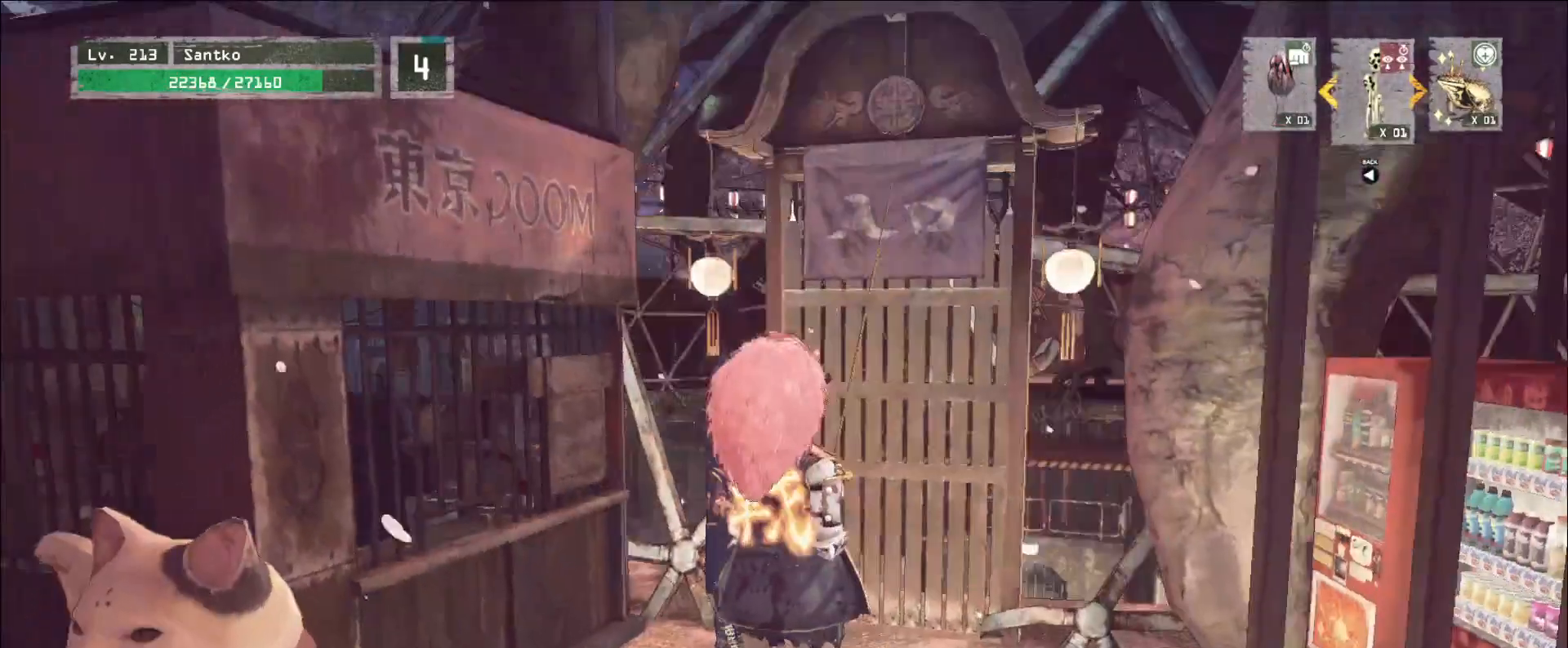
Gameplay with keyboard and mouse; each line is a JSON object with the keys and mouse buttons held at the frame after it. "events" lists presses ("down") and releases ("up") of "1", "2", "3", "4", "5", "a", "alt", "b", "c", "ctrl", "d", "e", "f", "g", "q", "r", "s", "shift", "space", "t", "tab", "v", "w", "x", "z", "mouse_left", "mouse_wheel", "mouse_right", "mouse_mb4" and "mouse_mb5" between this image and that frame as [ms after this image, input, new state], when the widget could be followed in between. "mouse_left", "mouse_wheel", "mouse_right", "mouse_mb4", "mouse_mb5" = the "left", "wheel", "right", "mb4", "mb5" buttons of the "mouse" list. No other keys are recorded. "wheel" means that the mouse wheel is clicked or scrolled. Not read: mouse_move.
{"keys": ["s"], "mouse": [], "events": [[200, "a", "down"], [320, "s", "down"], [400, "a", "up"]]}
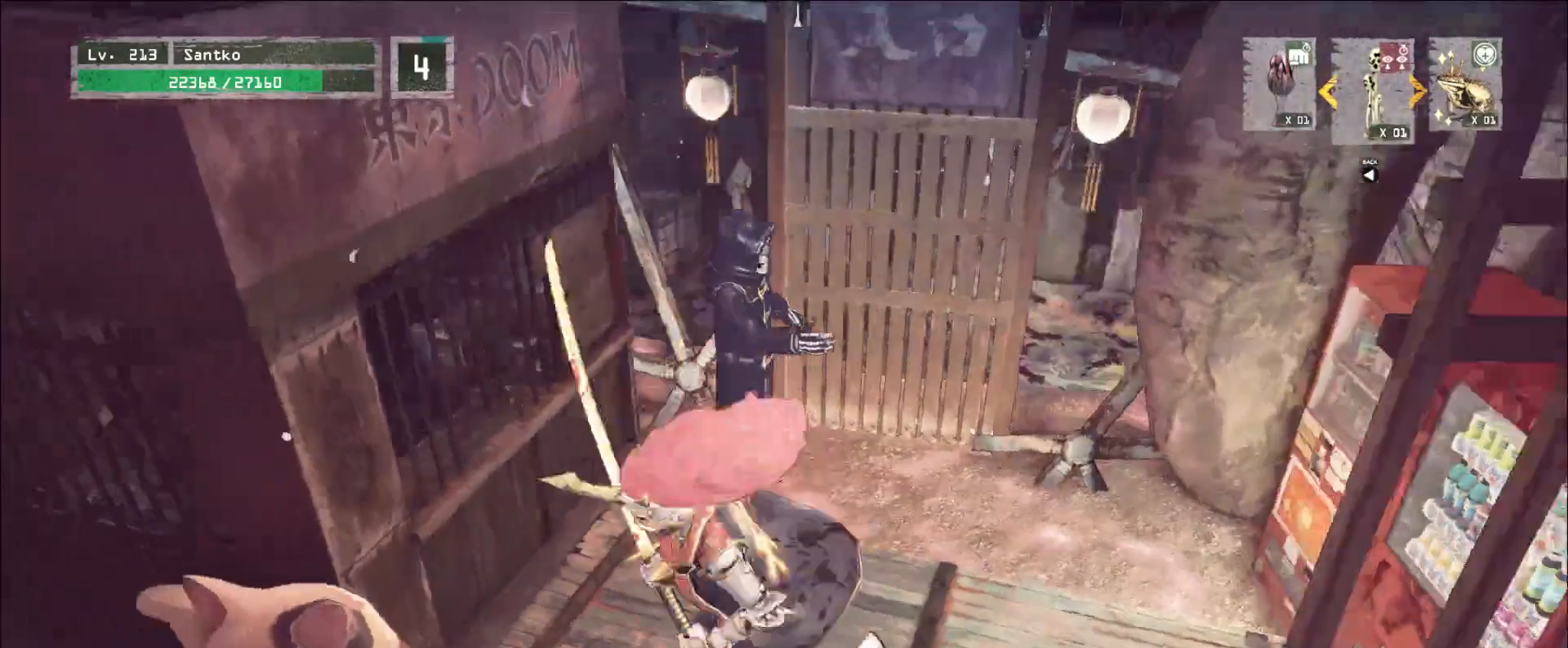
{"keys": ["s"], "mouse": [], "events": []}
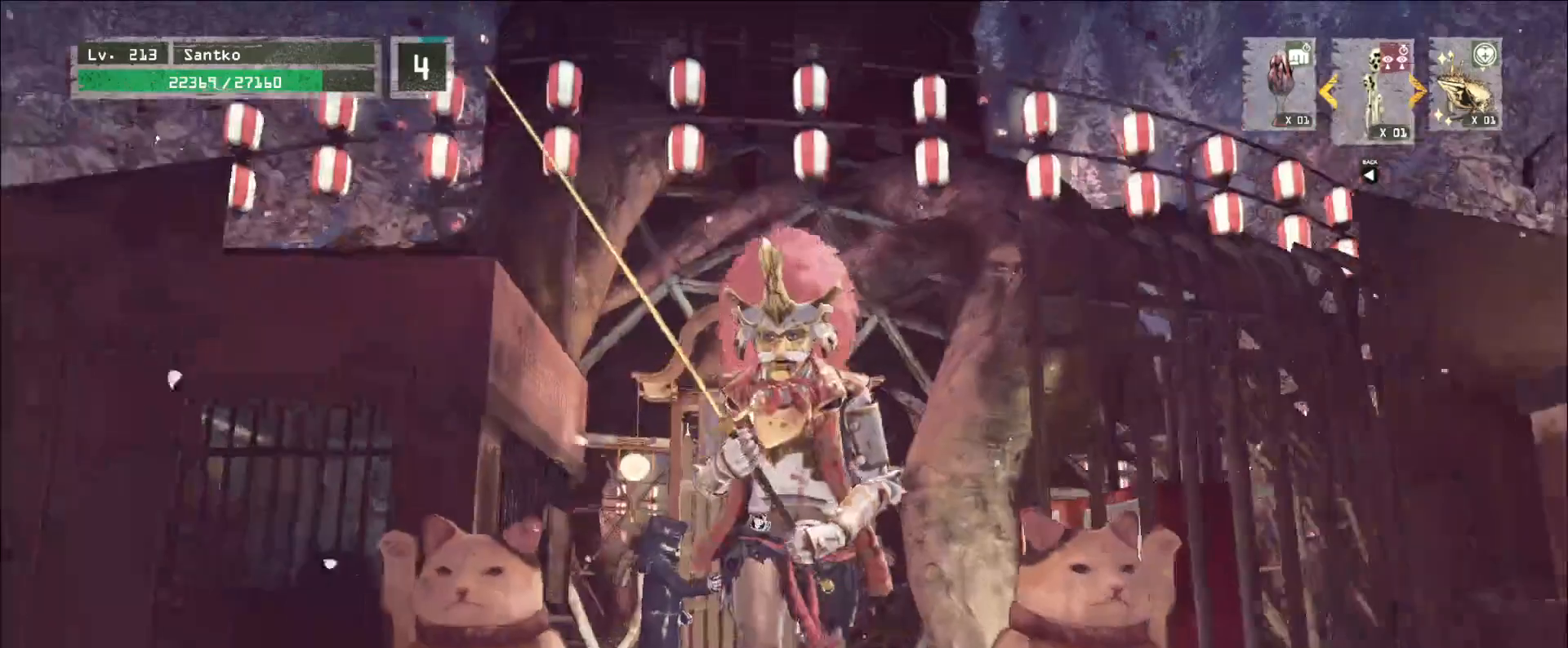
{"keys": ["s"], "mouse": [], "events": []}
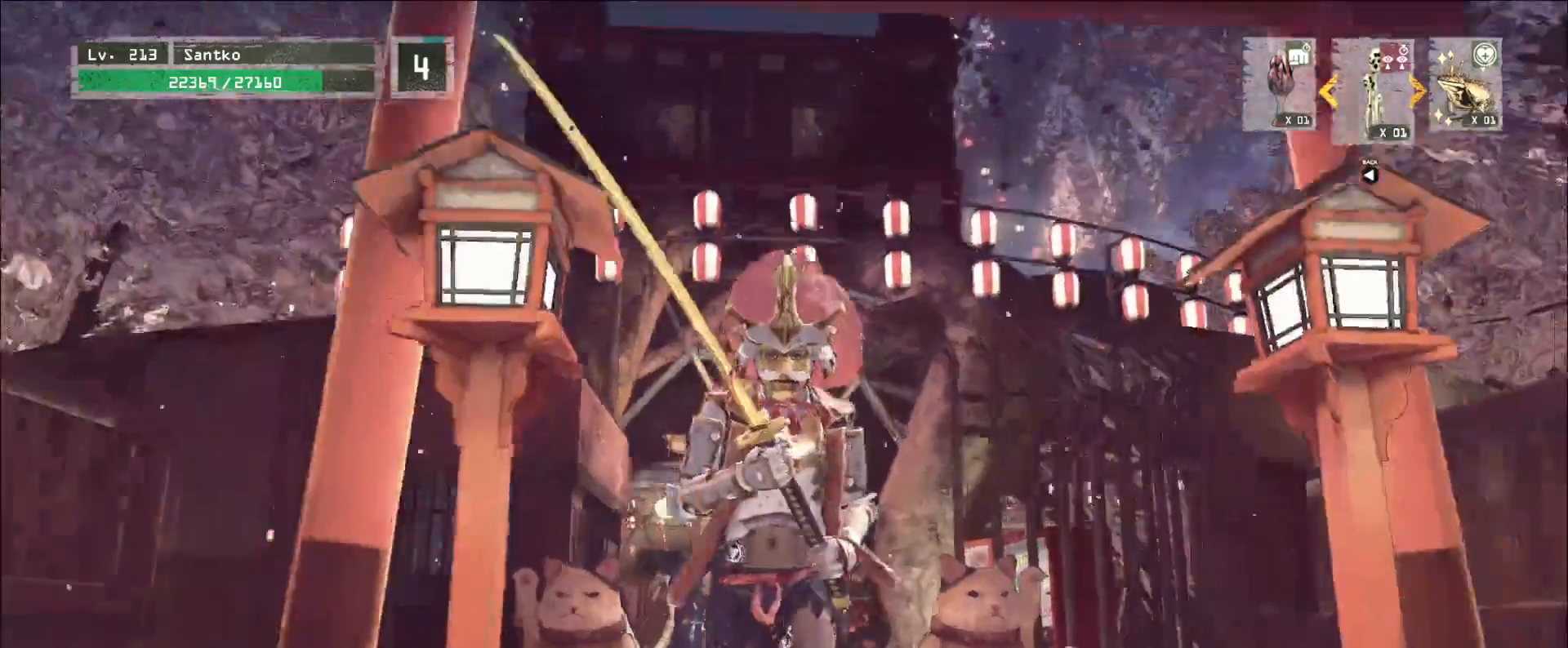
{"keys": ["d", "w"], "mouse": [], "events": [[360, "s", "up"], [480, "d", "down"], [520, "w", "down"]]}
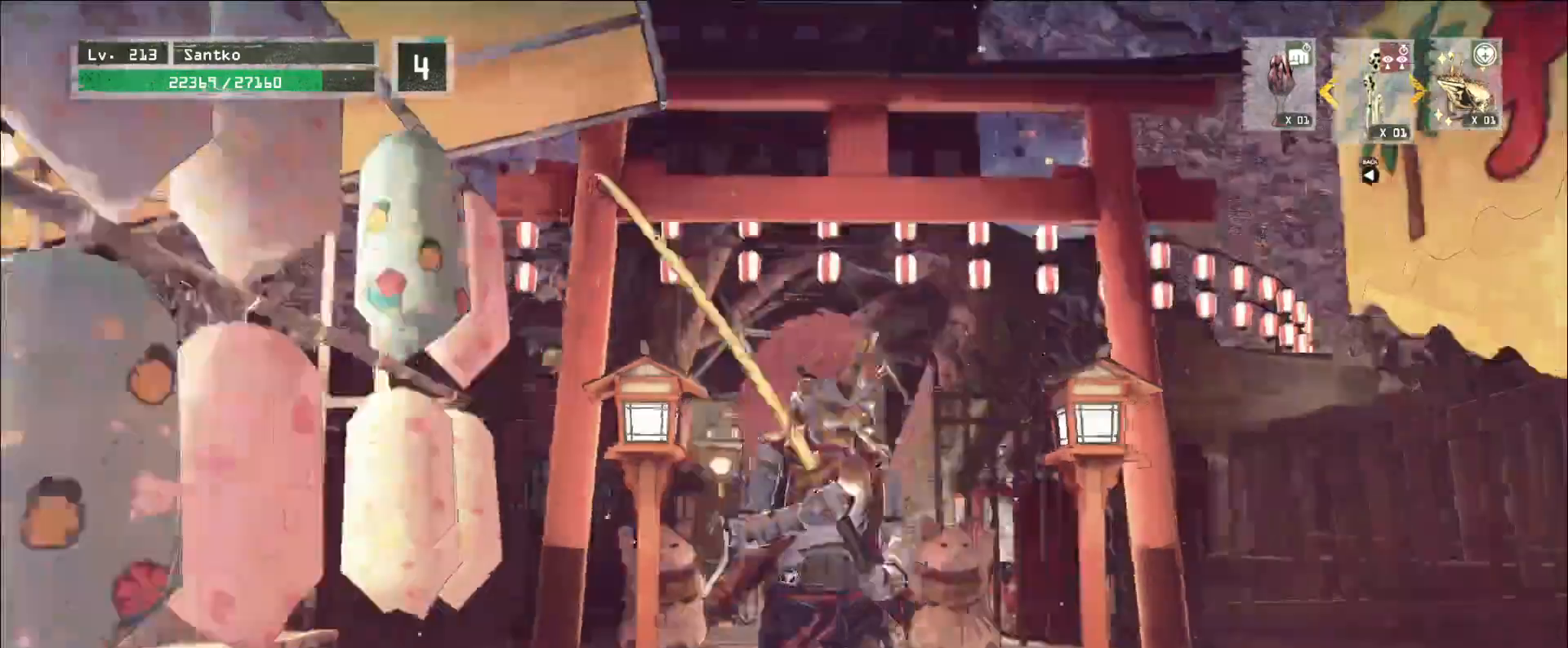
{"keys": ["w"], "mouse": [], "events": [[120, "d", "up"]]}
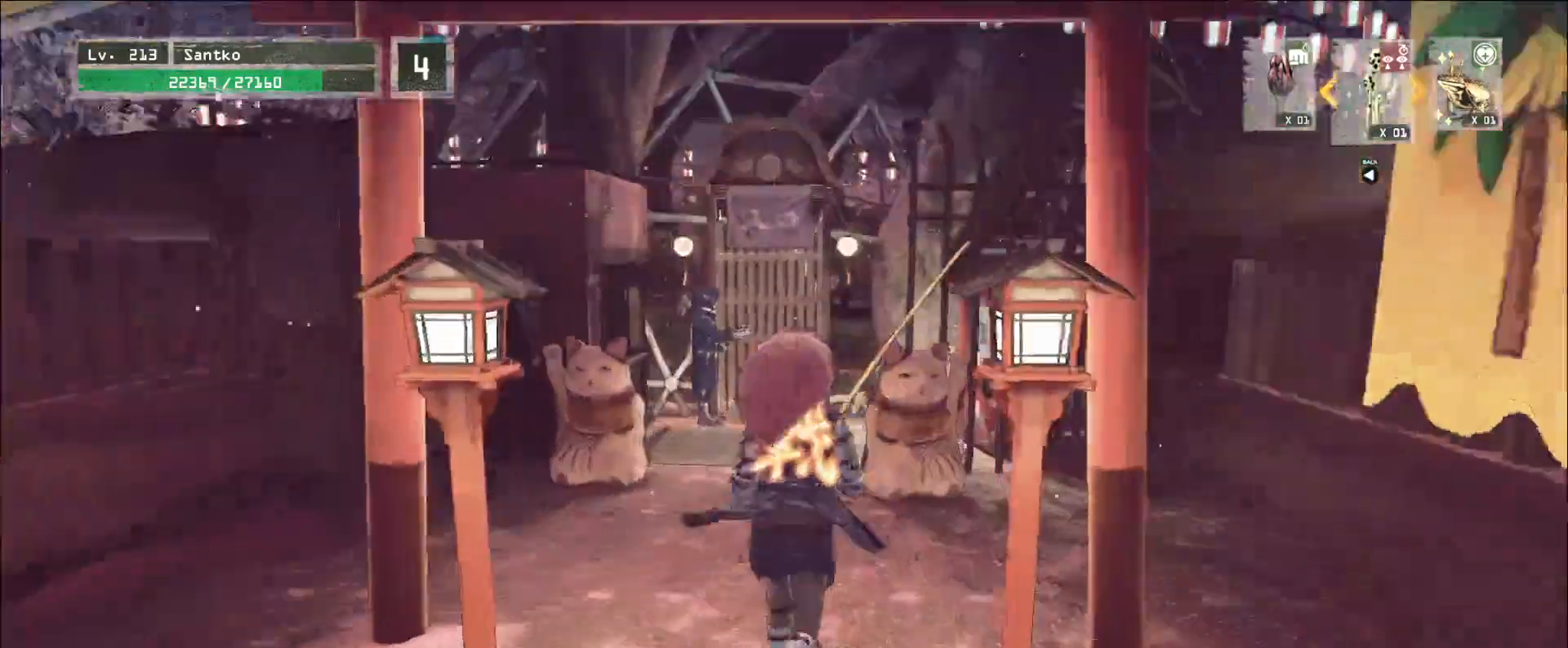
{"keys": ["w"], "mouse": [], "events": []}
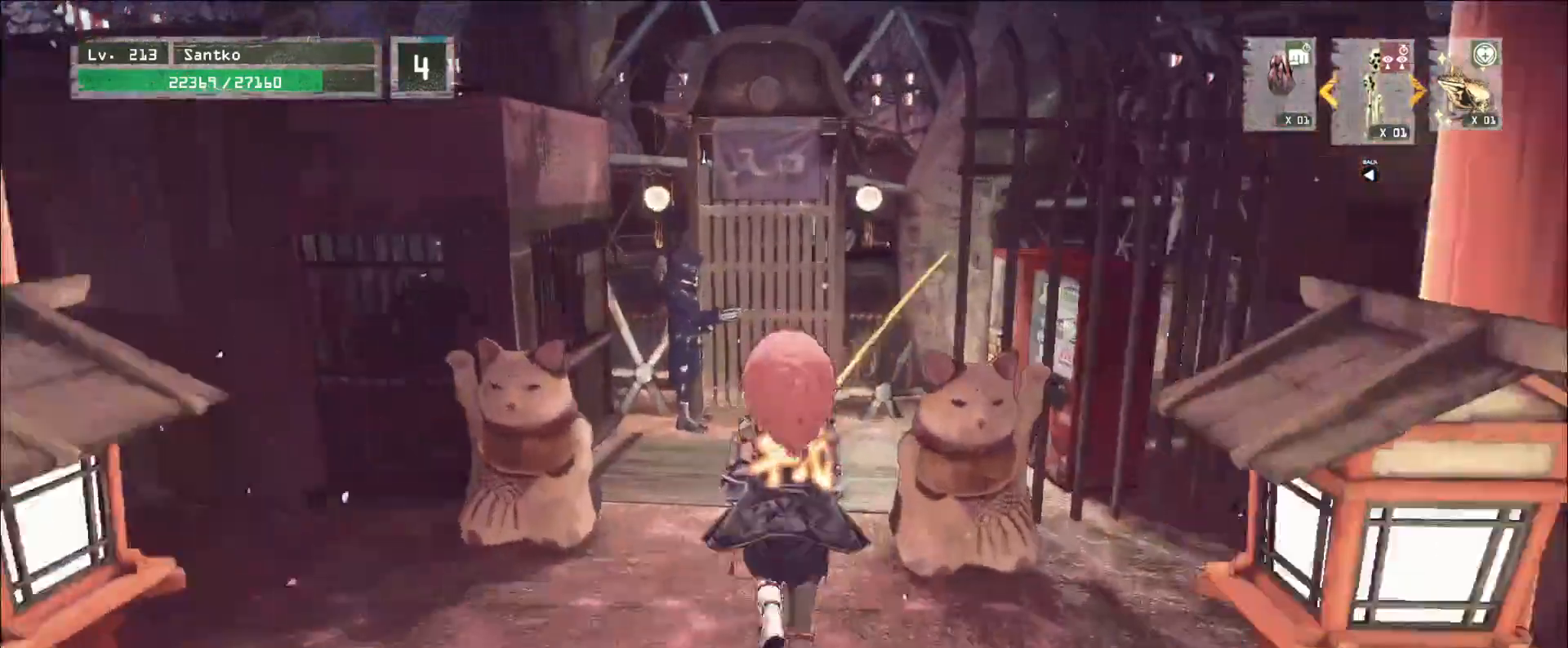
{"keys": [], "mouse": [], "events": [[160, "w", "up"]]}
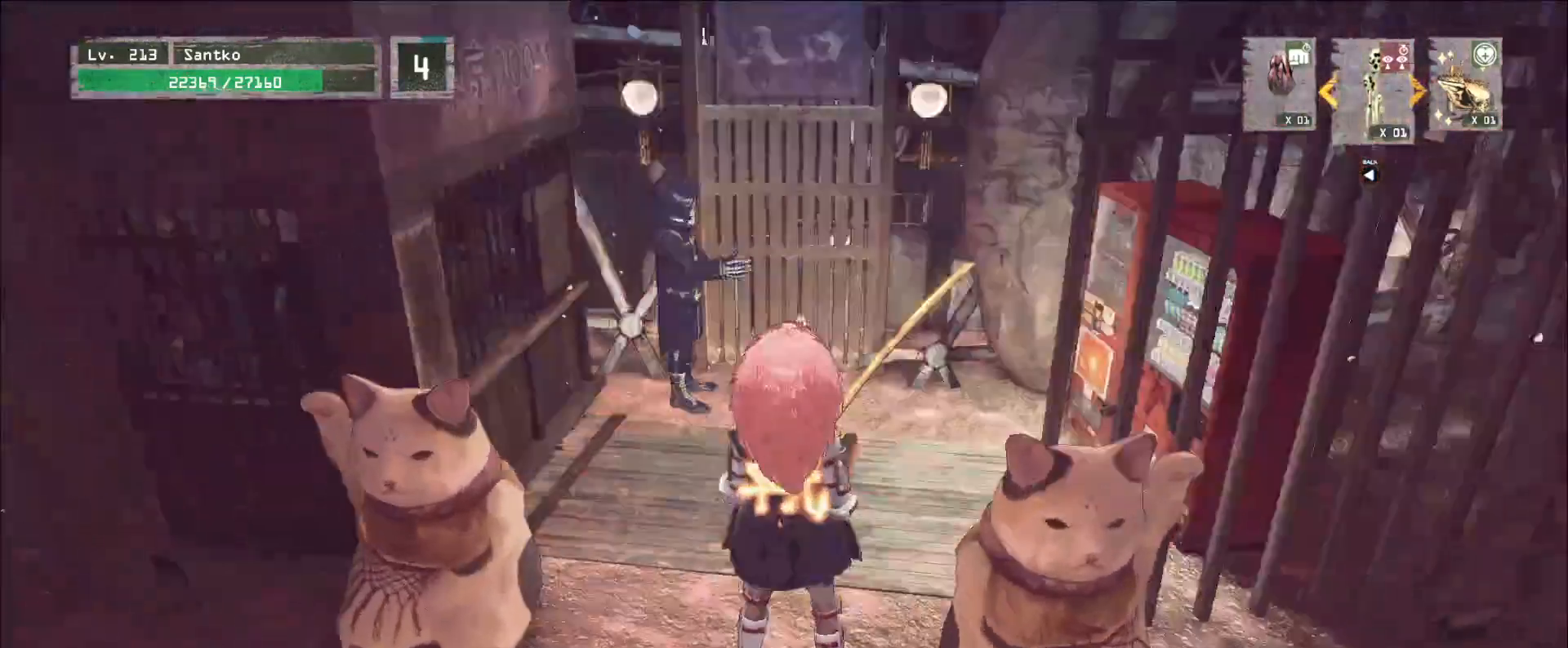
{"keys": [], "mouse": ["wheel"], "events": [[360, "mouse_wheel", "down"]]}
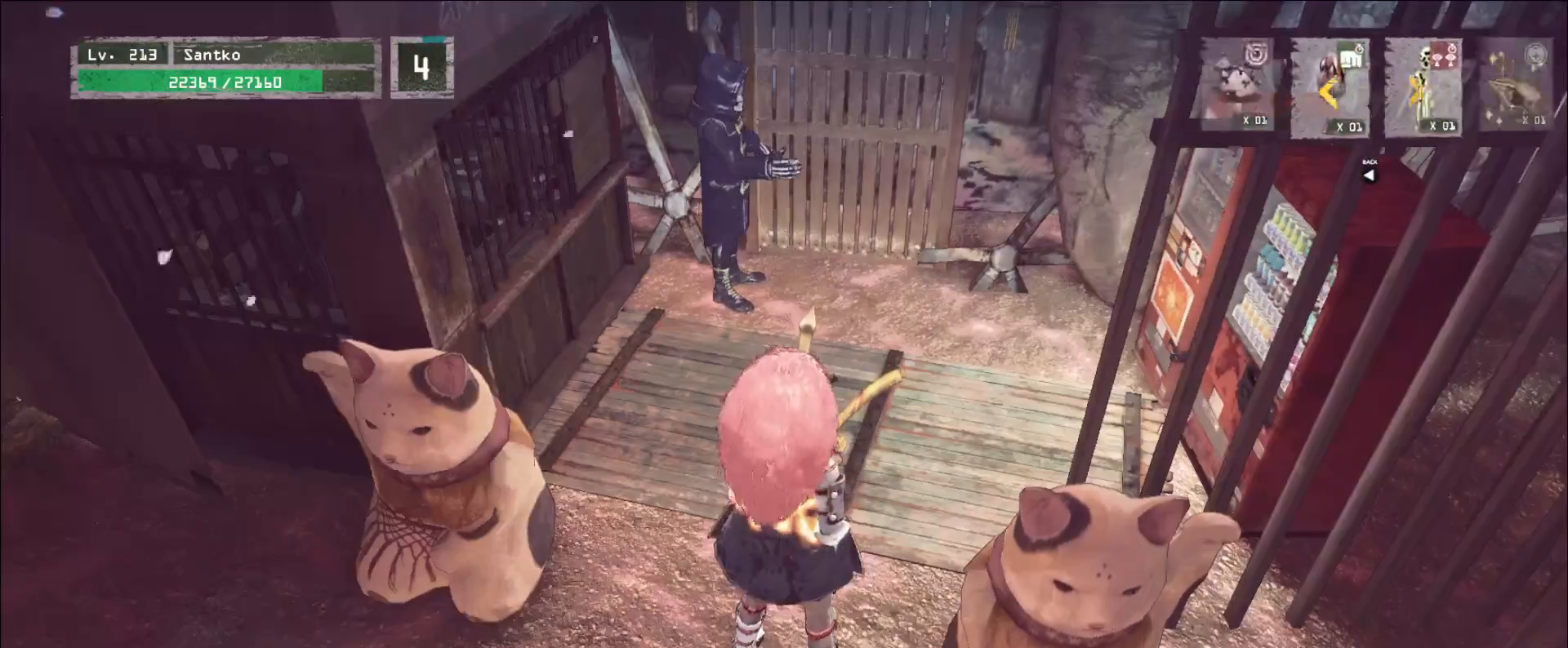
{"keys": [], "mouse": []}
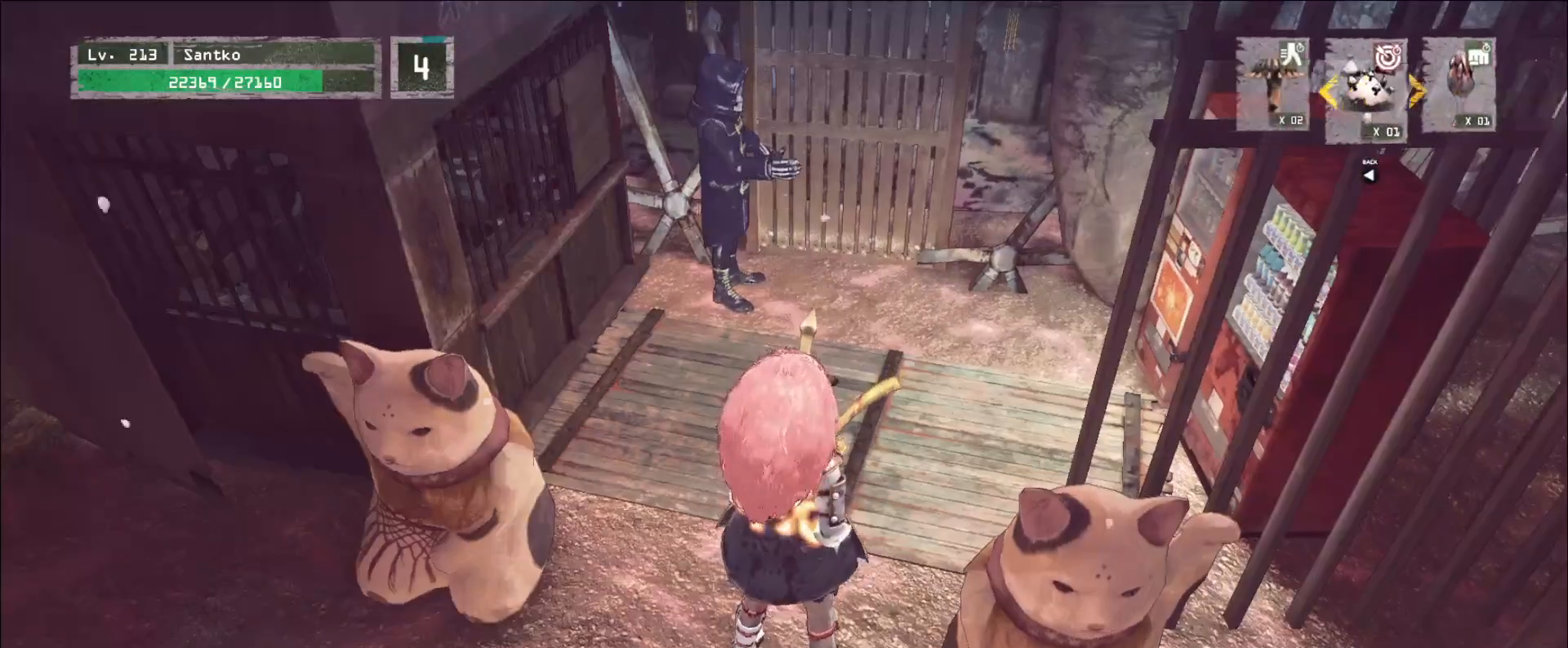
{"keys": ["w"], "mouse": ["wheel"], "events": [[280, "c", "down"], [400, "c", "up"], [440, "w", "down"], [520, "mouse_wheel", "down"]]}
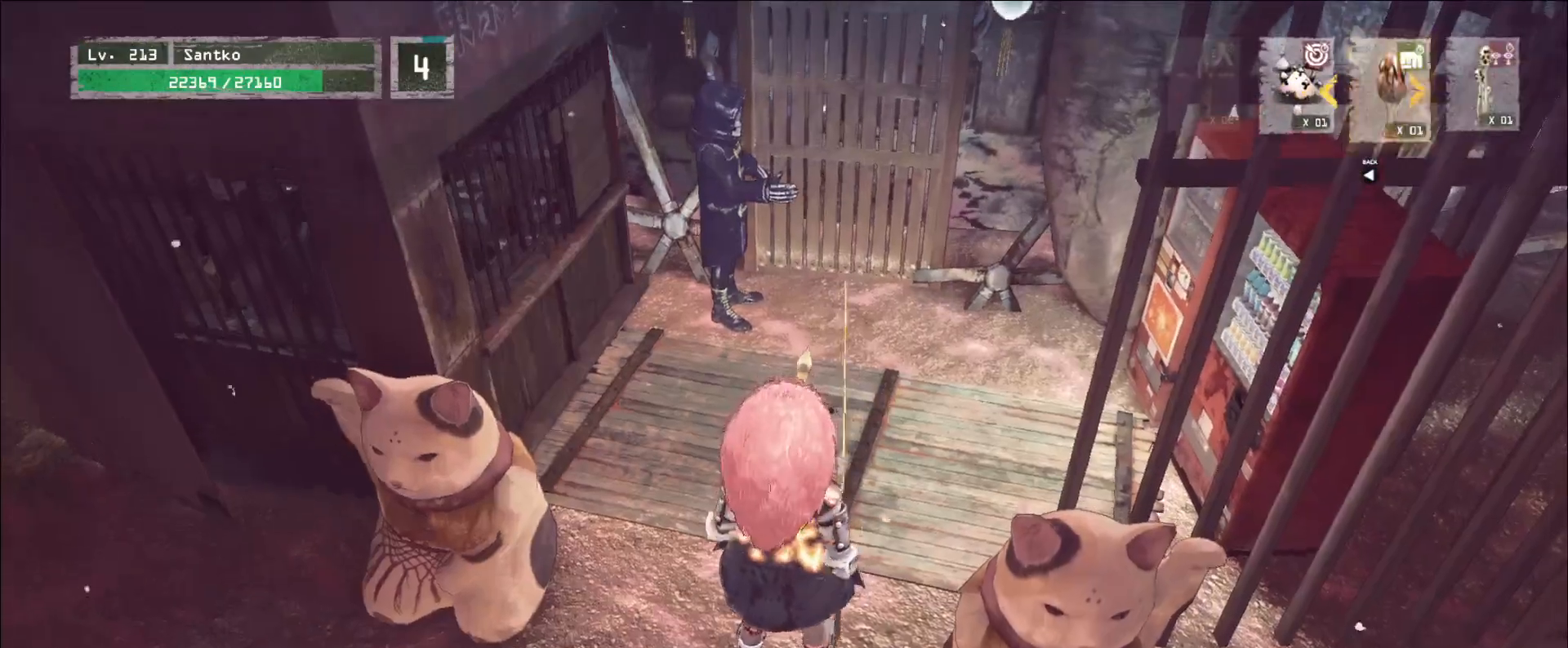
{"keys": ["w"], "mouse": [], "events": [[200, "mouse_wheel", "up"], [320, "mouse_wheel", "down"], [440, "mouse_wheel", "up"]]}
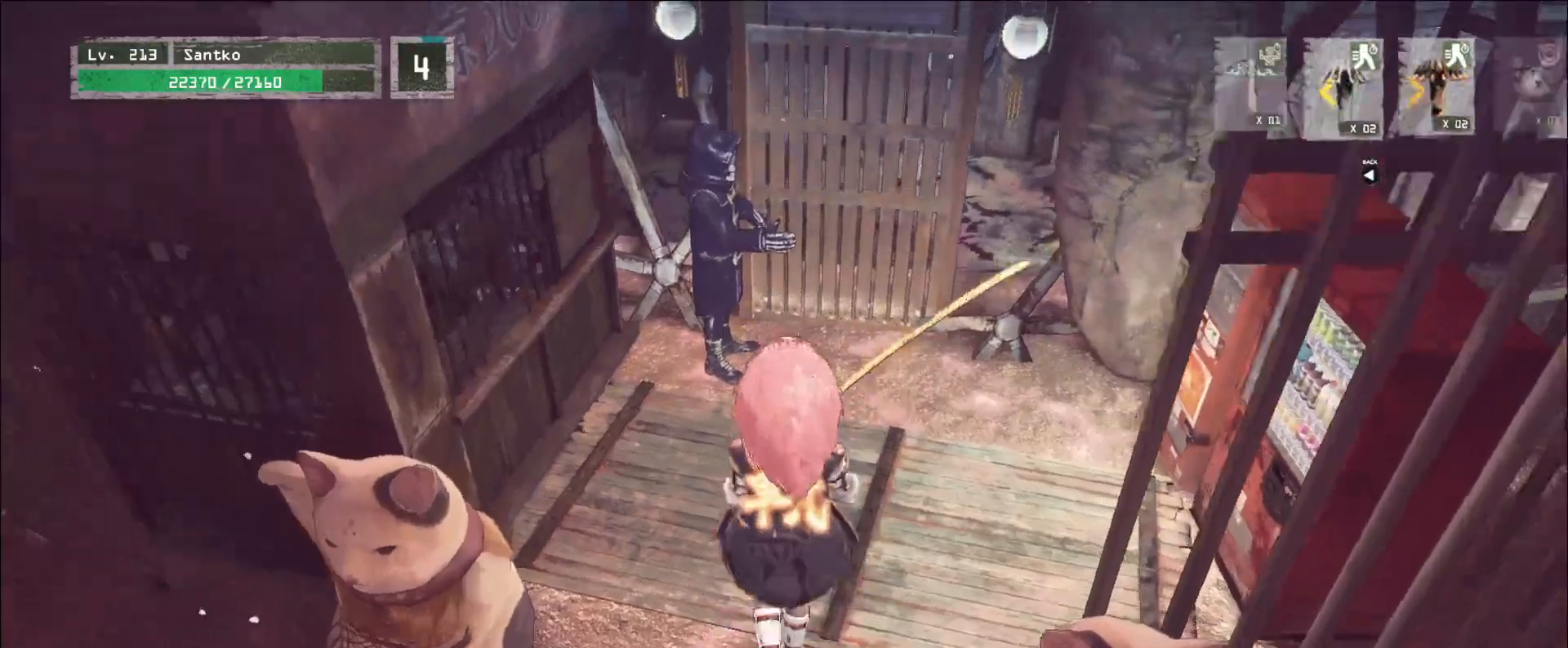
{"keys": ["w"], "mouse": [], "events": []}
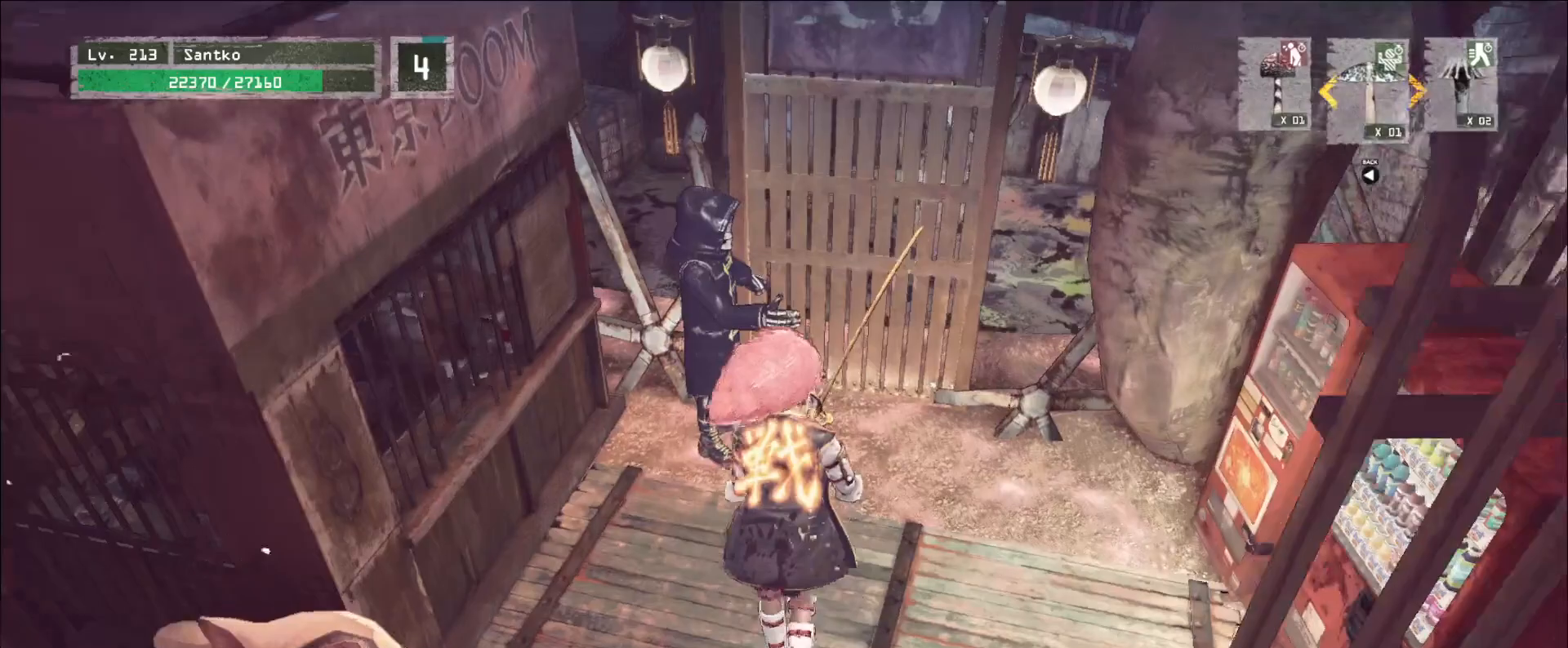
{"keys": [], "mouse": [], "events": [[440, "w", "up"]]}
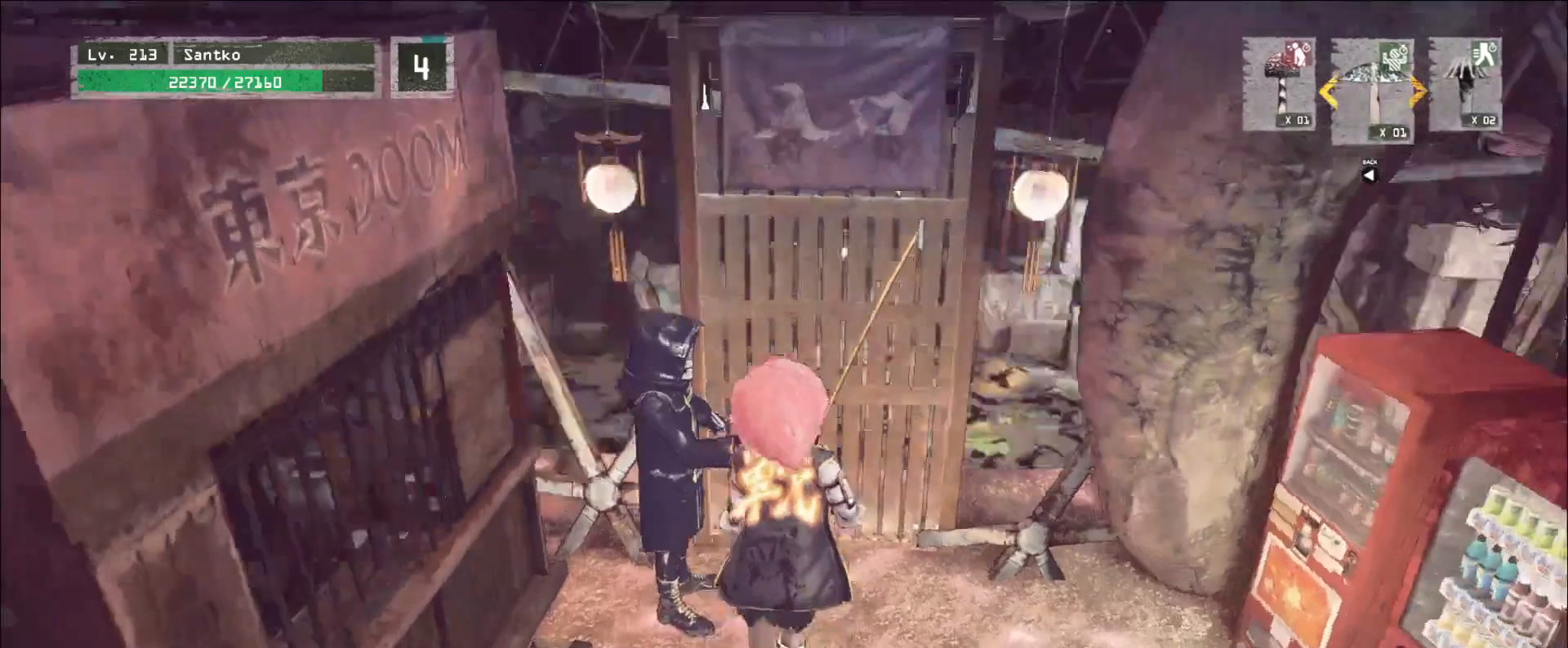
{"keys": [], "mouse": [], "events": []}
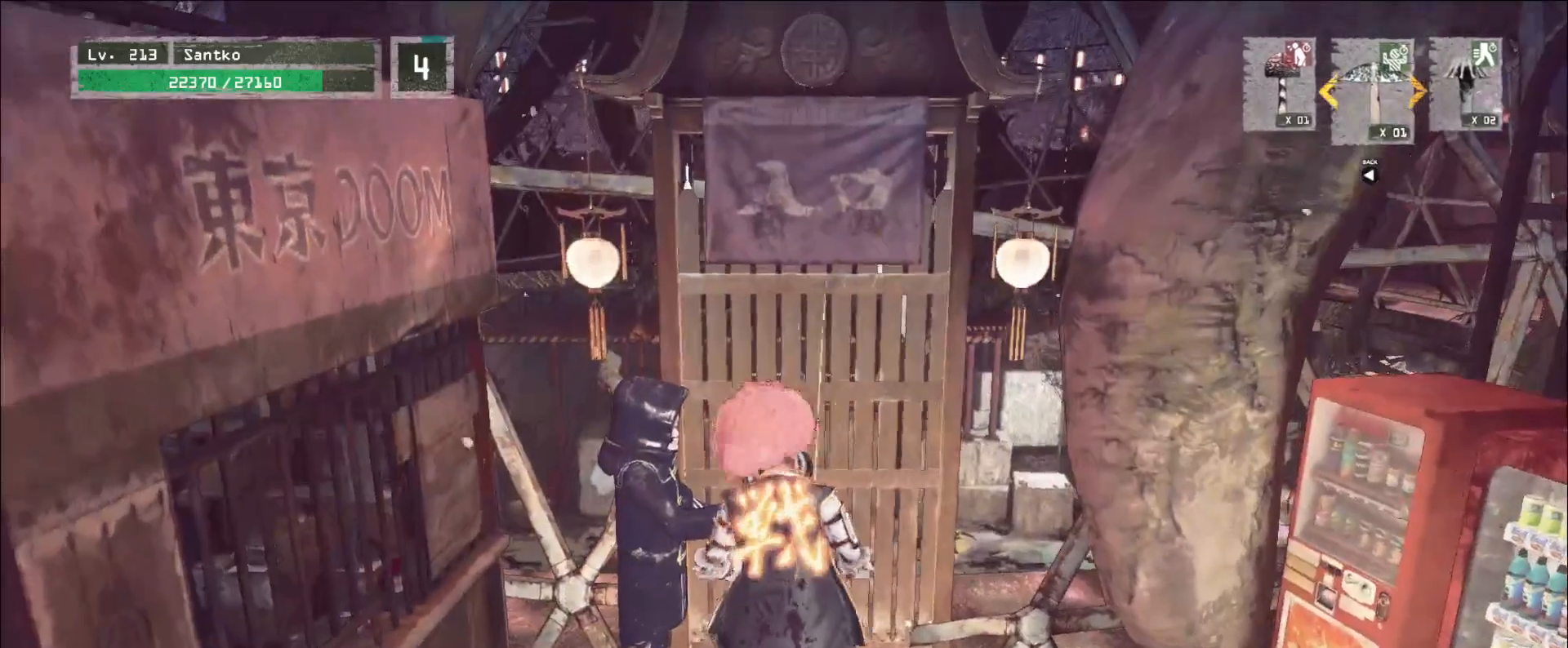
{"keys": [], "mouse": [], "events": [[120, "w", "down"], [160, "d", "down"], [240, "d", "up"], [480, "w", "up"]]}
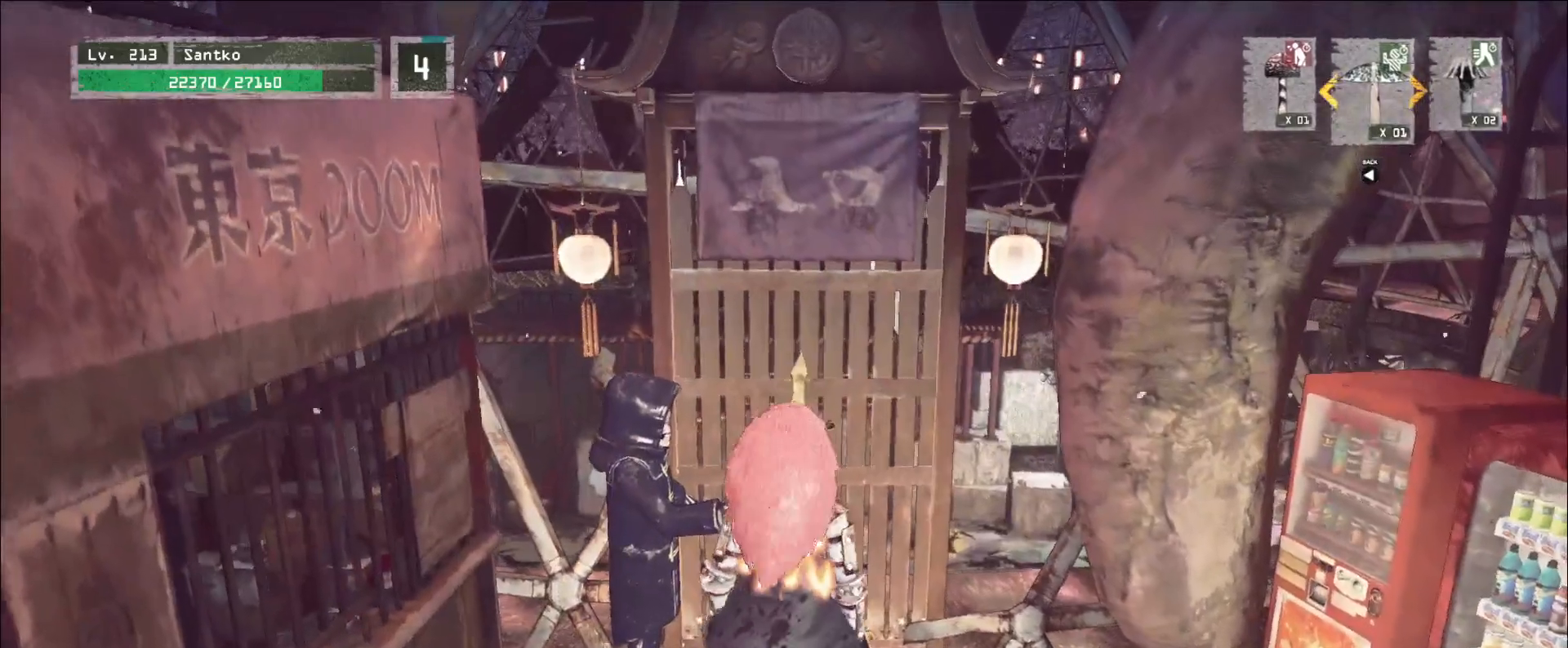
{"keys": [], "mouse": [], "events": []}
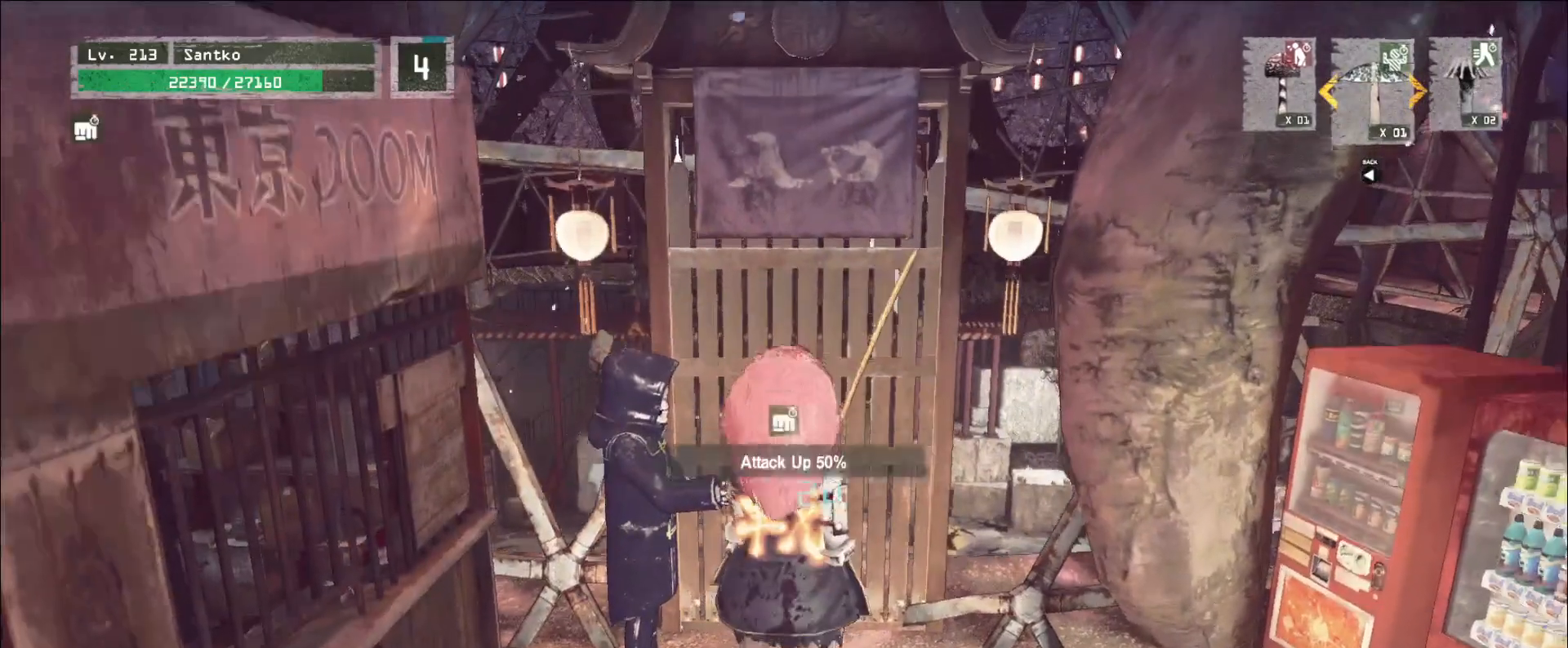
{"keys": [], "mouse": [], "events": [[120, "f", "down"], [200, "f", "up"]]}
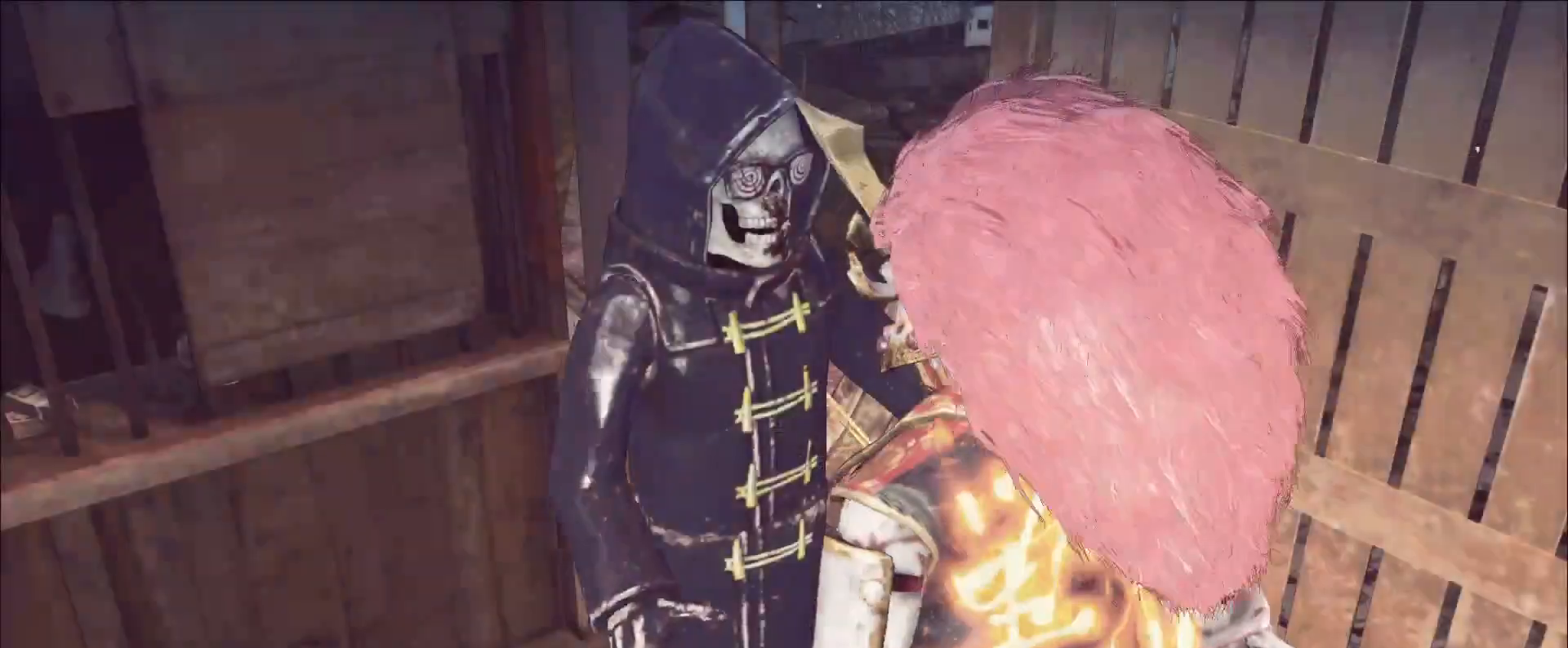
{"keys": [], "mouse": [], "events": [[280, "alt", "down"], [360, "tab", "down"], [440, "tab", "up"], [480, "alt", "up"]]}
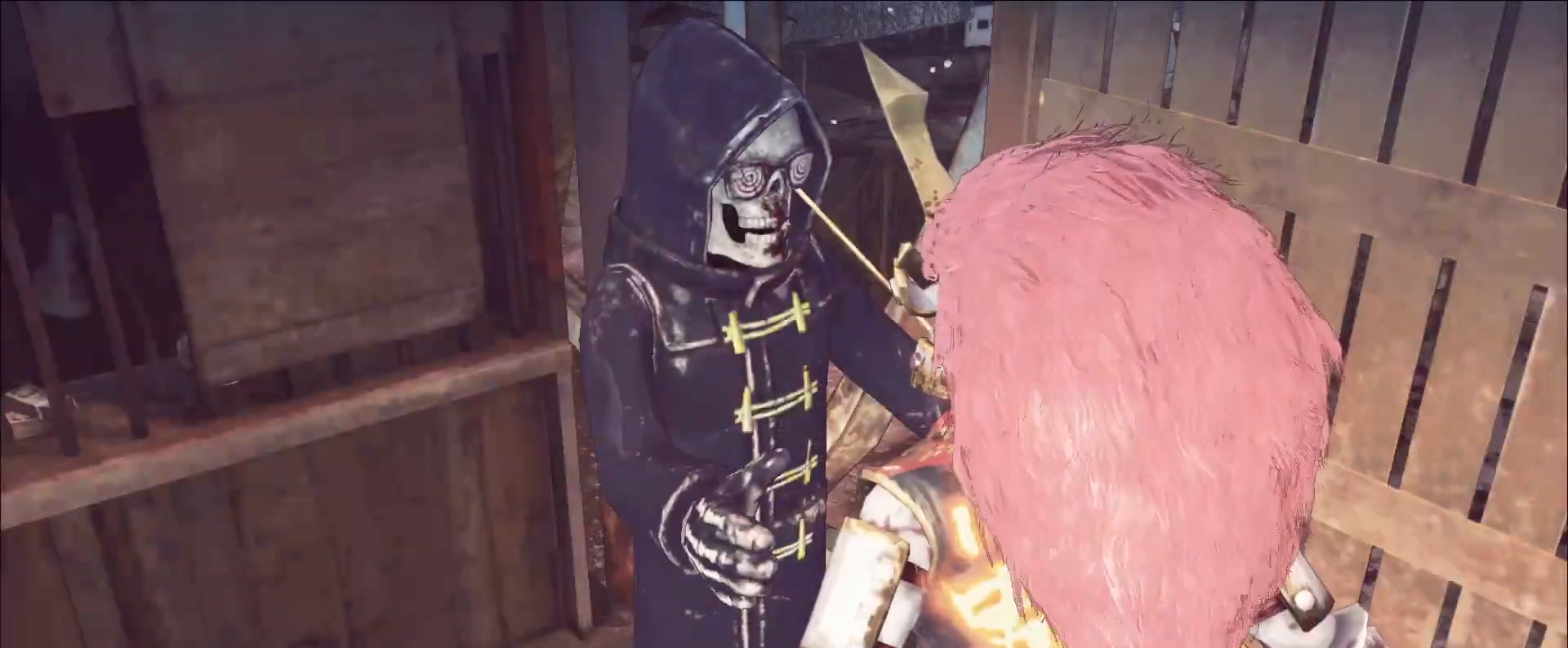
{"keys": [], "mouse": [], "events": []}
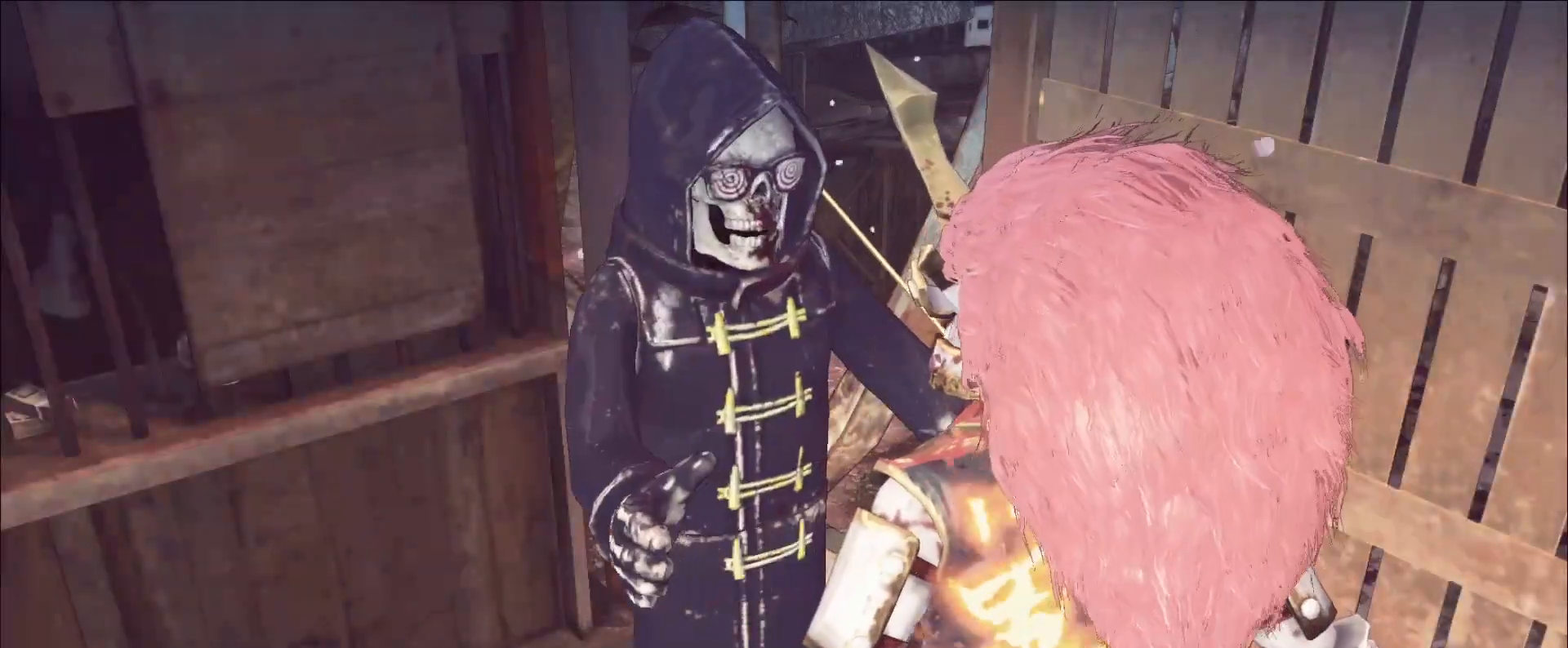
{"keys": [], "mouse": [], "events": []}
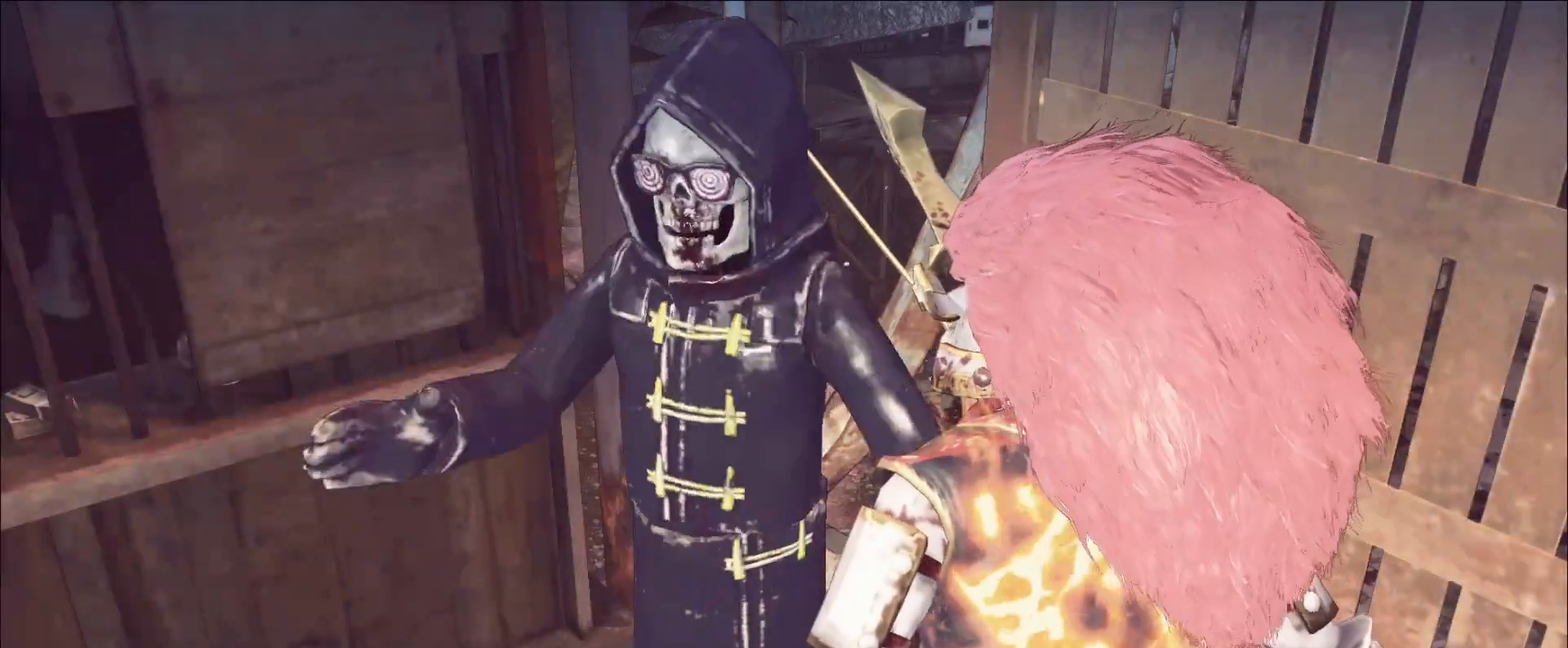
{"keys": [], "mouse": ["left"], "events": [[40, "mouse_left", "down"]]}
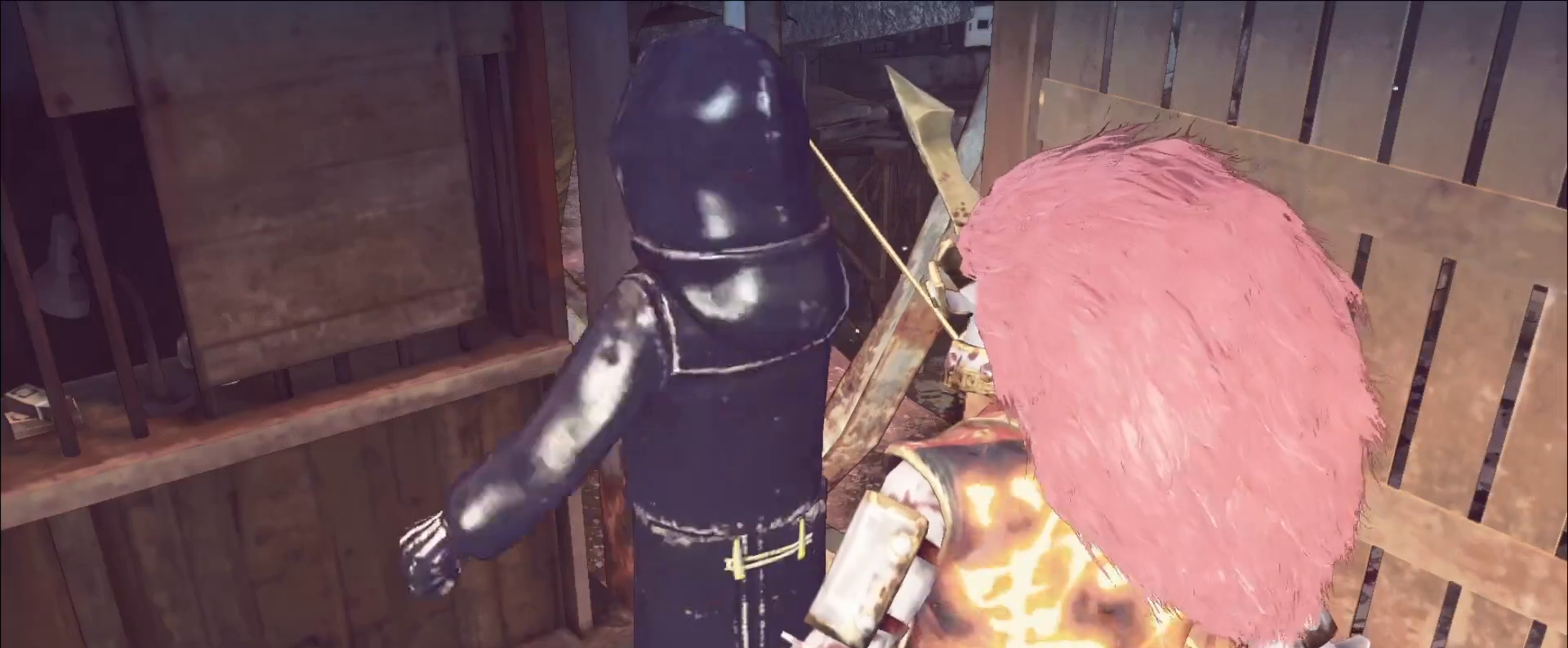
{"keys": [], "mouse": ["left"], "events": []}
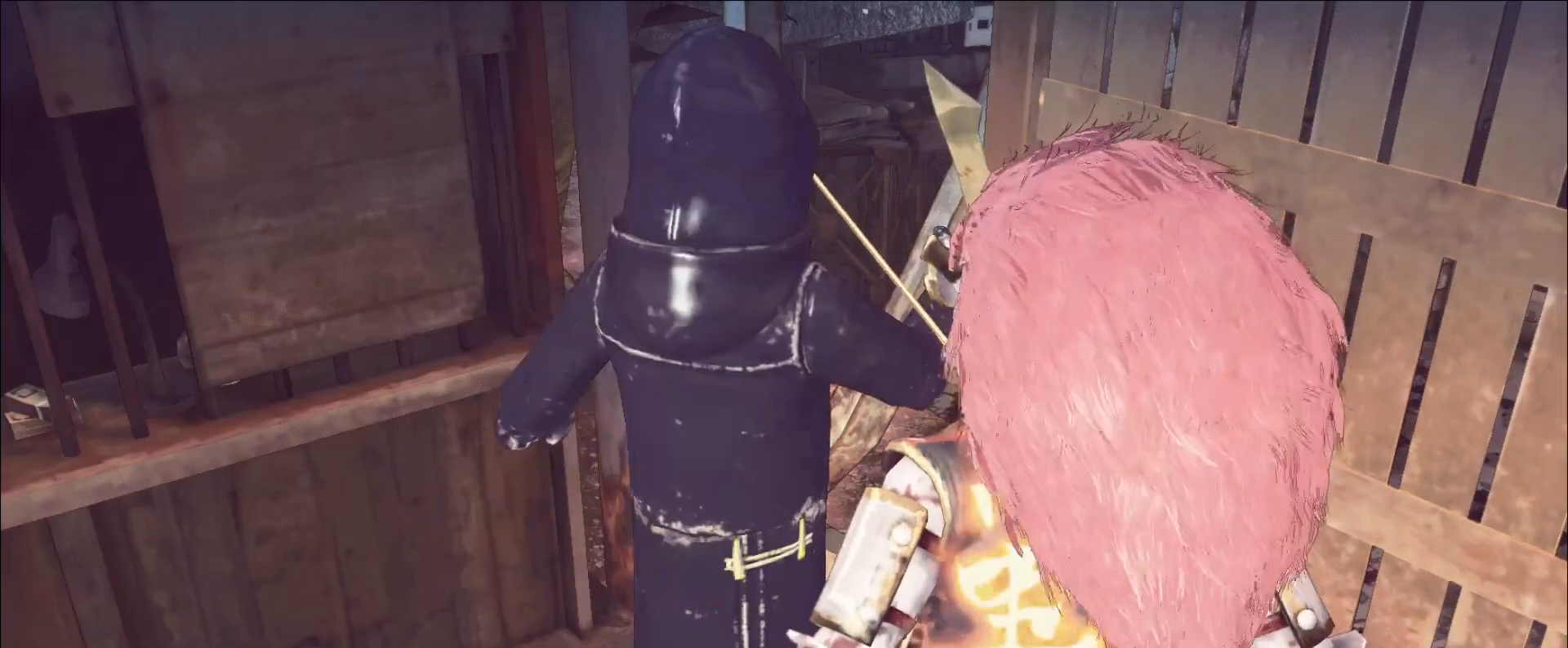
{"keys": [], "mouse": [], "events": [[80, "mouse_left", "up"]]}
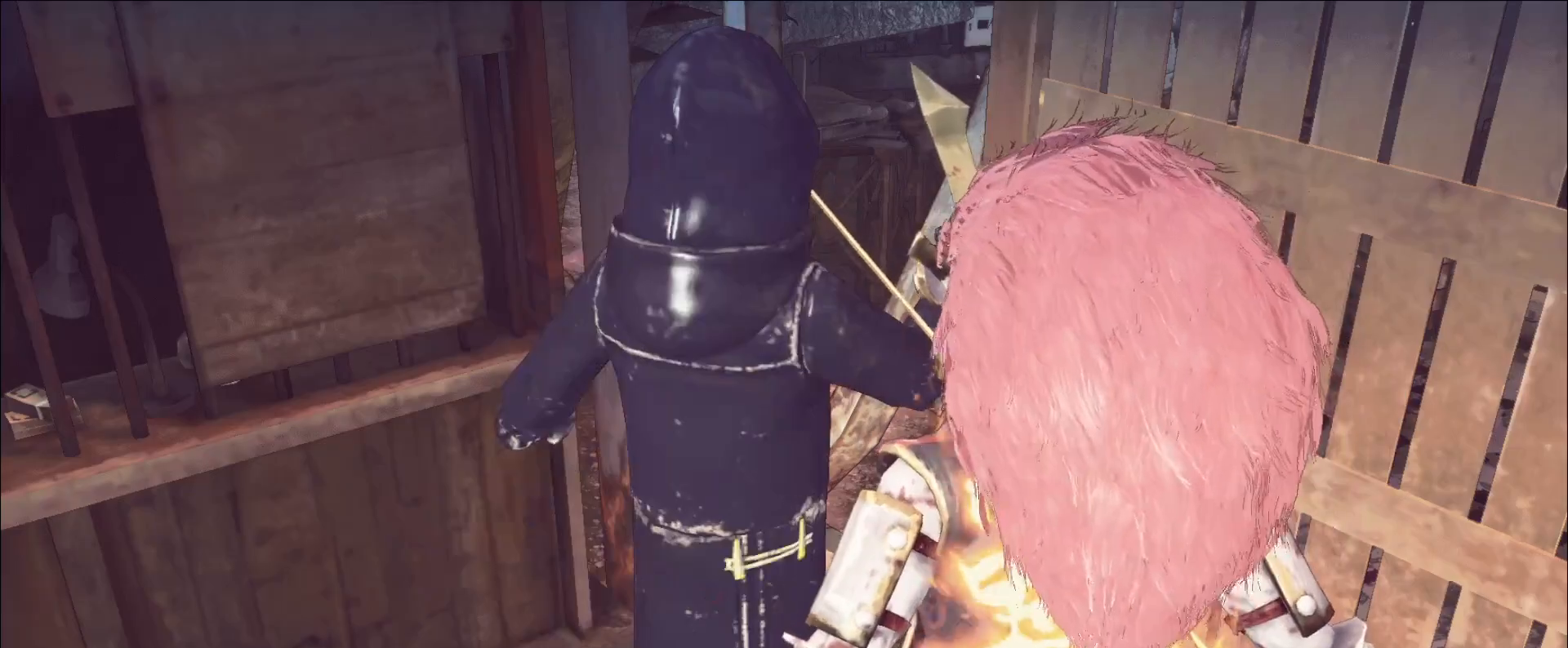
{"keys": [], "mouse": ["left"], "events": [[240, "mouse_left", "down"], [360, "mouse_left", "up"], [400, "mouse_left", "down"]]}
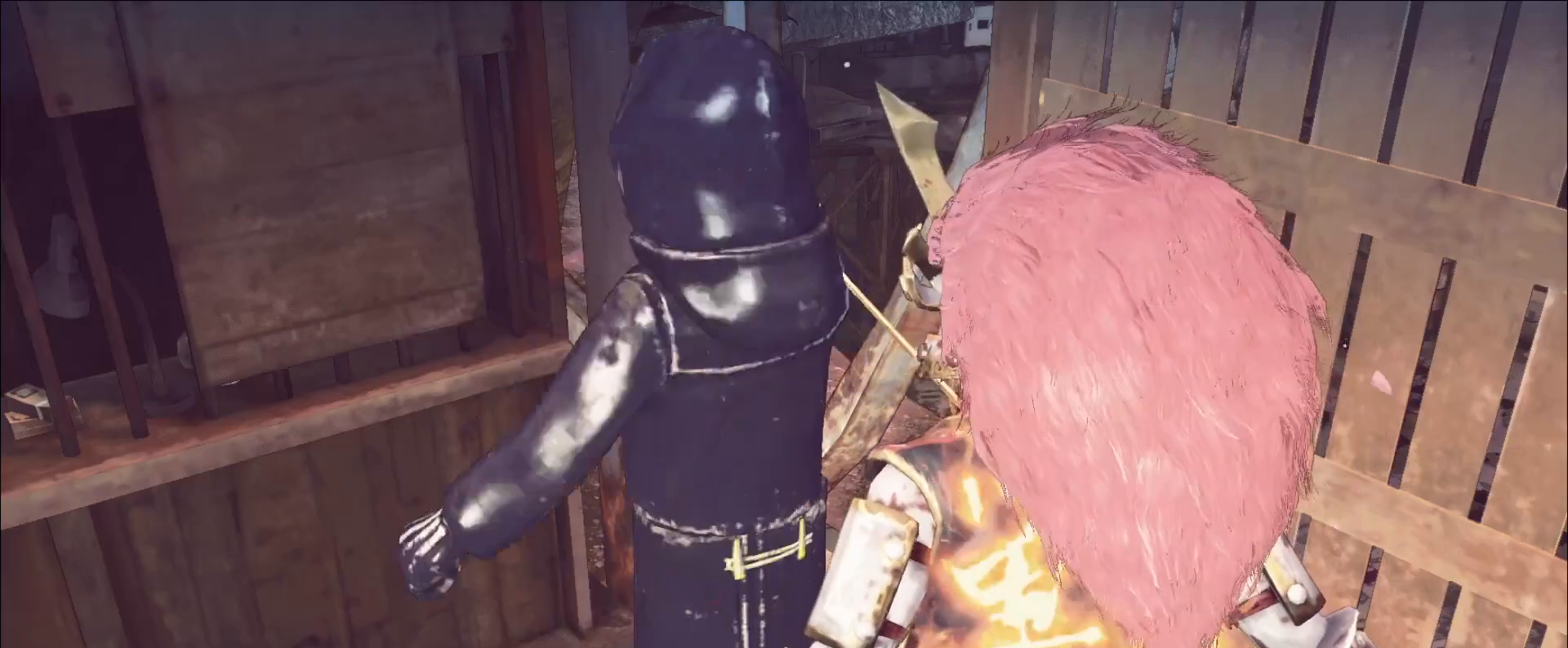
{"keys": [], "mouse": ["wheel"], "events": [[120, "mouse_left", "up"], [160, "mouse_left", "down"], [240, "mouse_left", "up"], [400, "mouse_wheel", "down"]]}
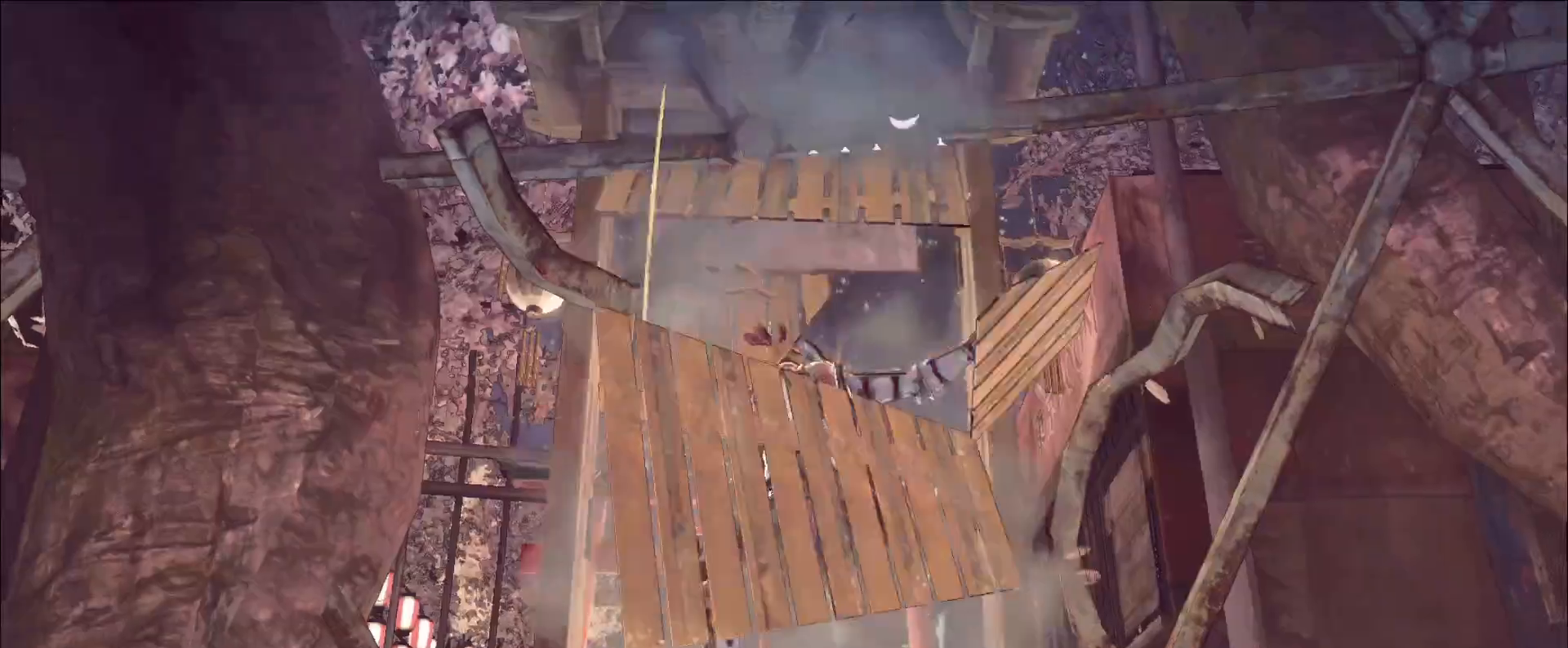
{"keys": [], "mouse": [], "events": [[80, "mouse_wheel", "up"]]}
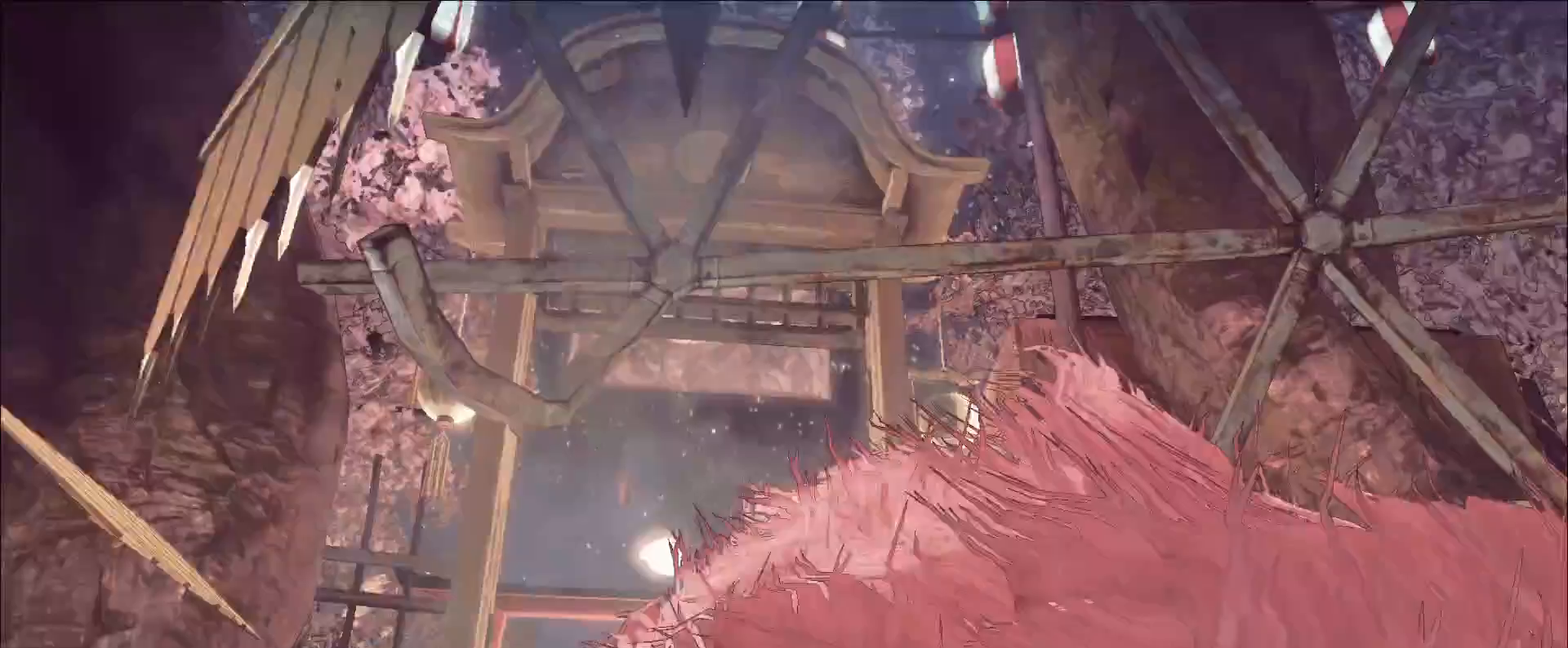
{"keys": [], "mouse": [], "events": []}
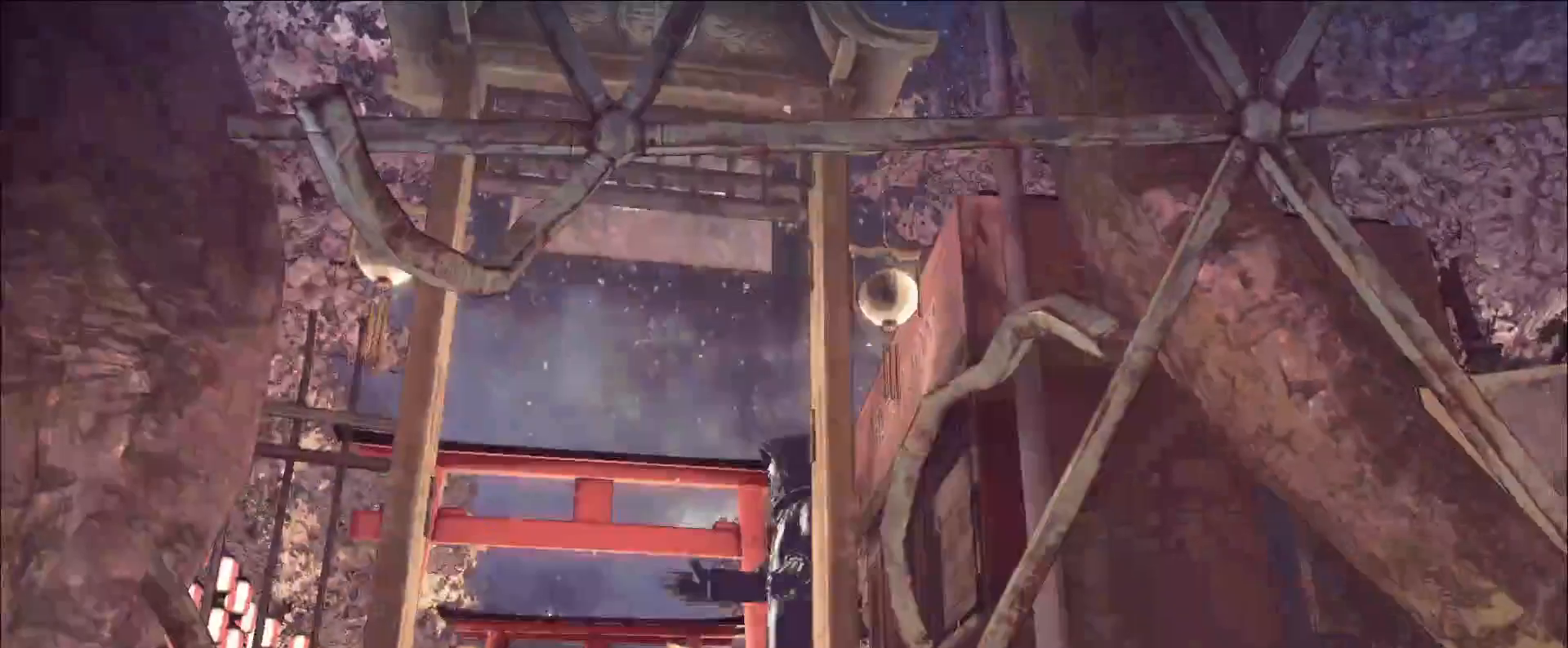
{"keys": [], "mouse": [], "events": [[160, "mouse_left", "down"], [240, "mouse_left", "up"]]}